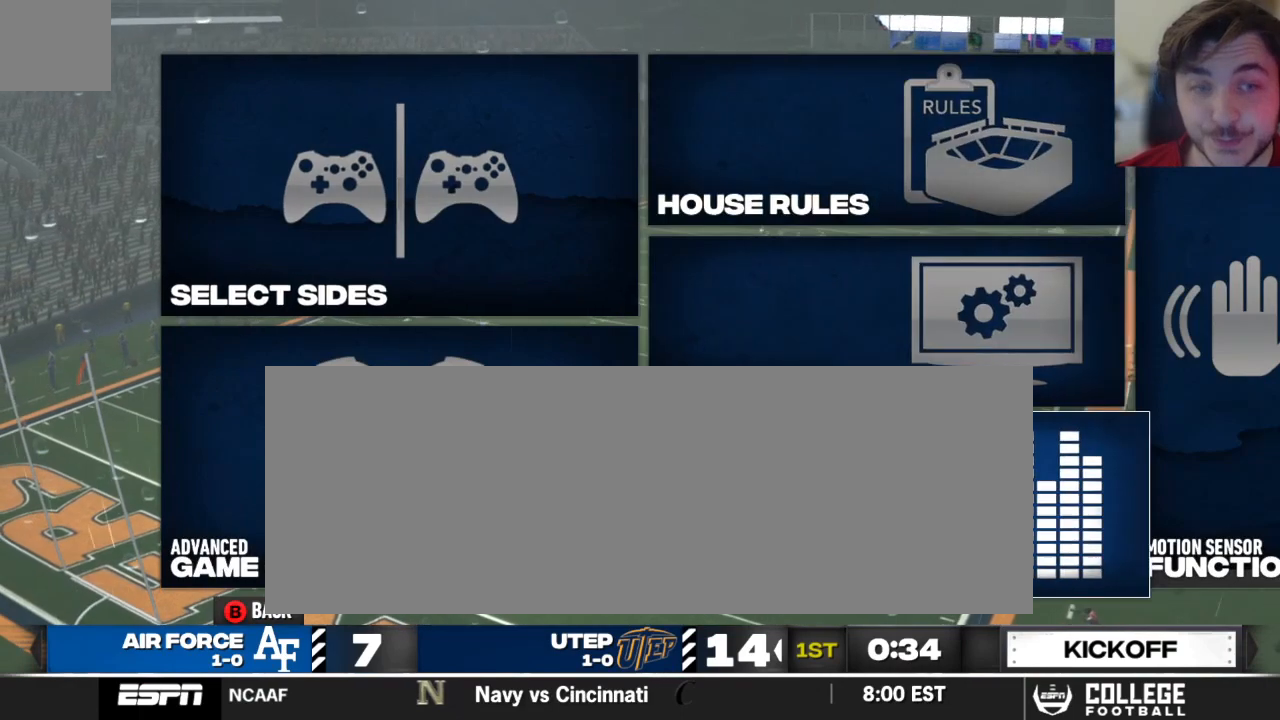
Gameplay with a controller (Xbox layout); each line is a JSON object with the inputs held at the frame after it. "events" lists button and stick changes between this image and that frame as [ms after this image, input, new state], when the widget could be followed in between.
{"buttons": ["A"], "left_stick": "center", "right_stick": "center", "events": [[62, "DPAD_UP", "up"], [125, "DPAD_UP", "down"], [250, "DPAD_UP", "up"], [417, "A", "down"]]}
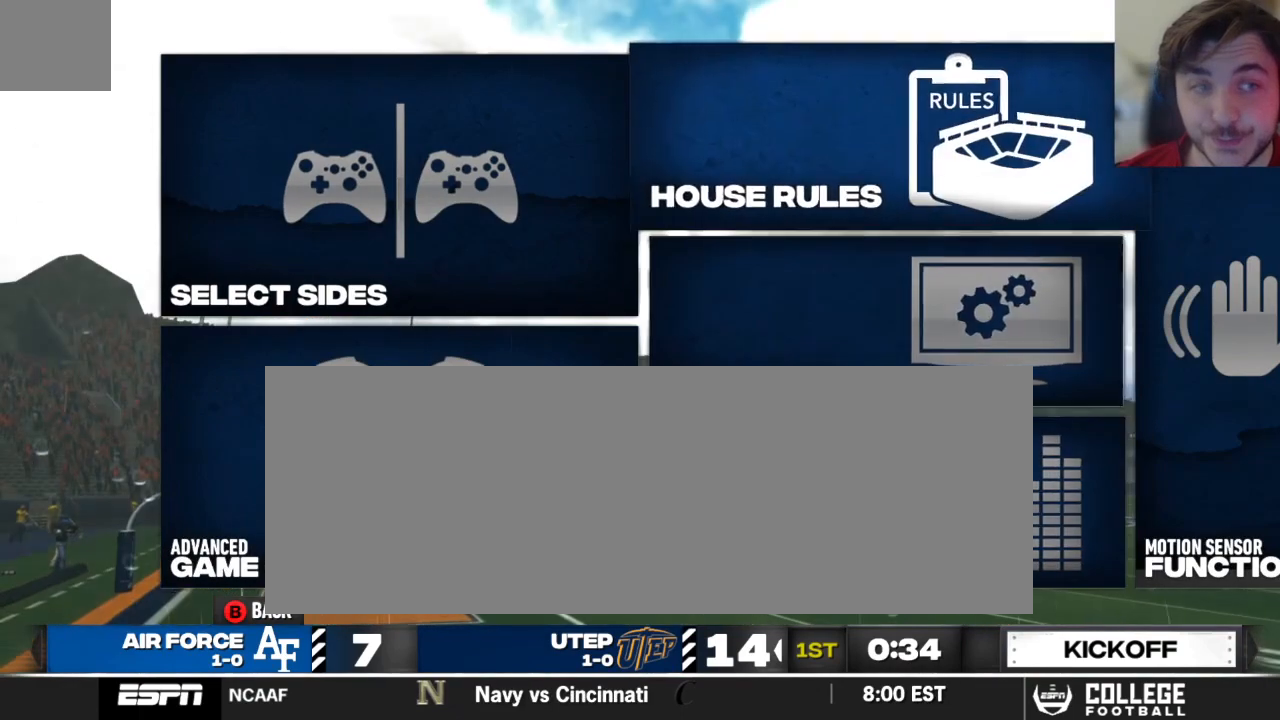
{"buttons": [], "left_stick": "center", "right_stick": "center", "events": [[62, "A", "up"]]}
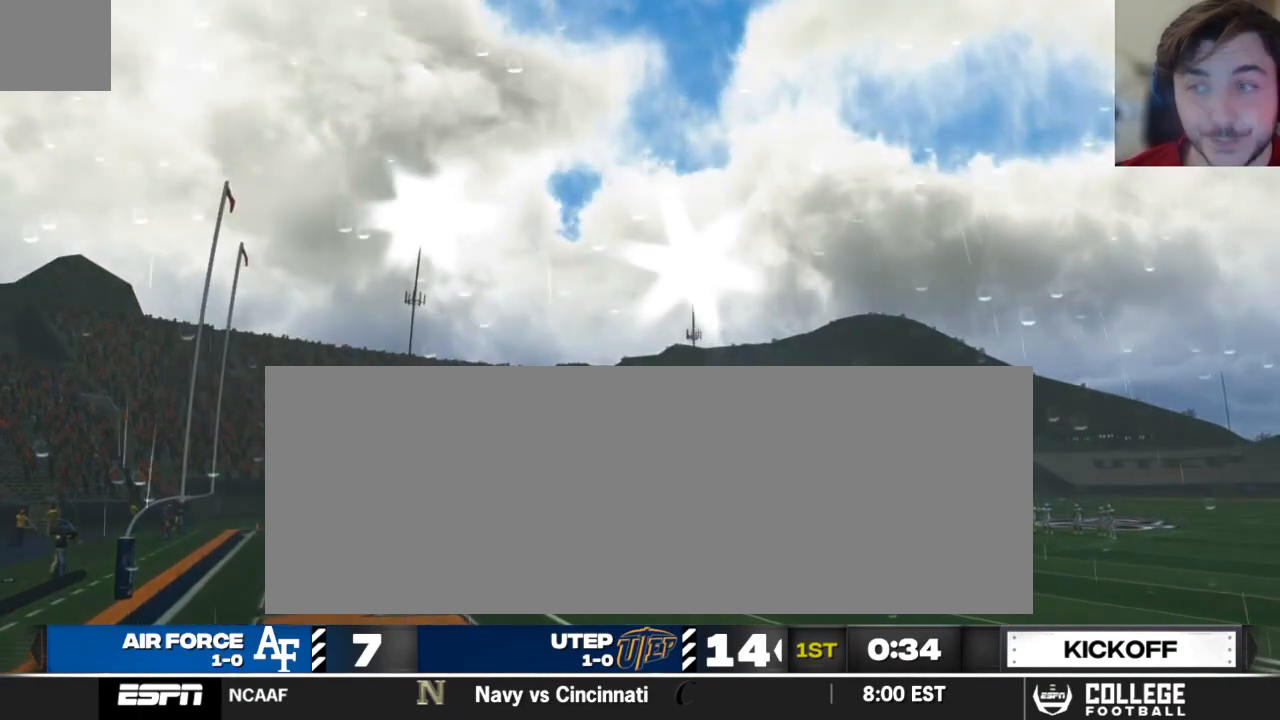
{"buttons": [], "left_stick": "center", "right_stick": "center", "events": []}
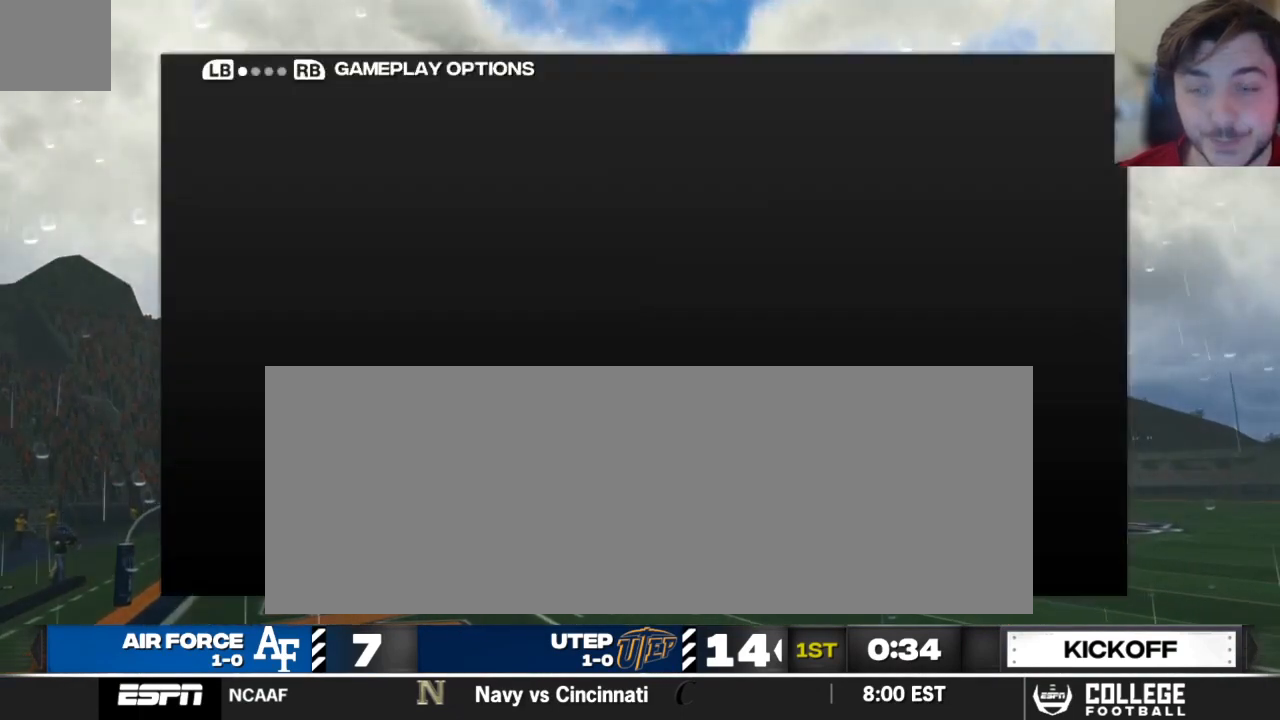
{"buttons": [], "left_stick": "center", "right_stick": "center", "events": []}
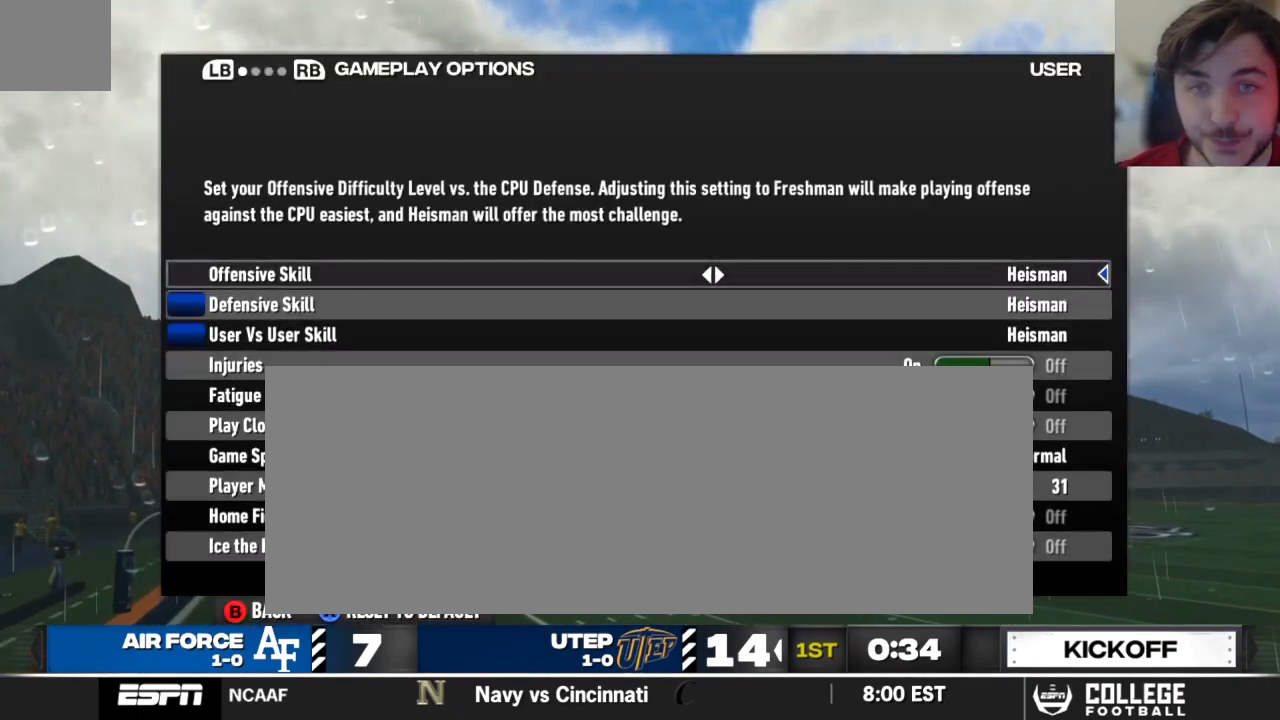
{"buttons": [], "left_stick": "center", "right_stick": "center", "events": []}
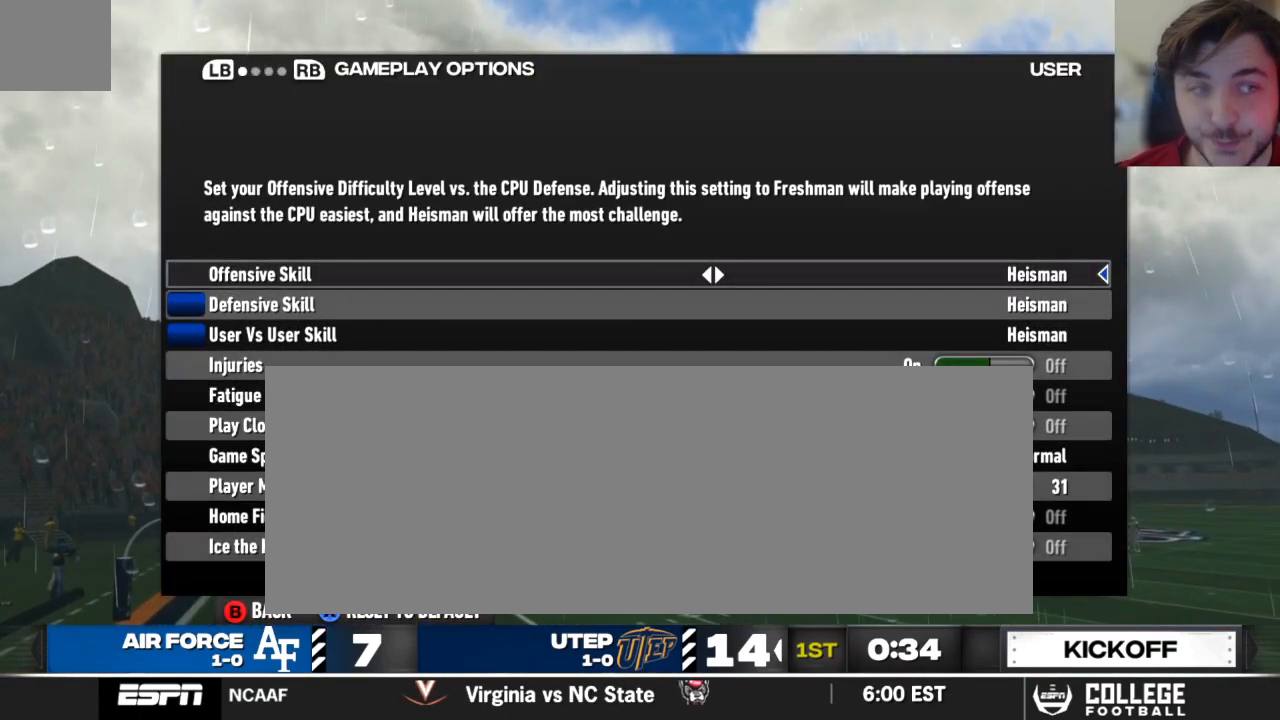
{"buttons": [], "left_stick": "center", "right_stick": "center", "events": []}
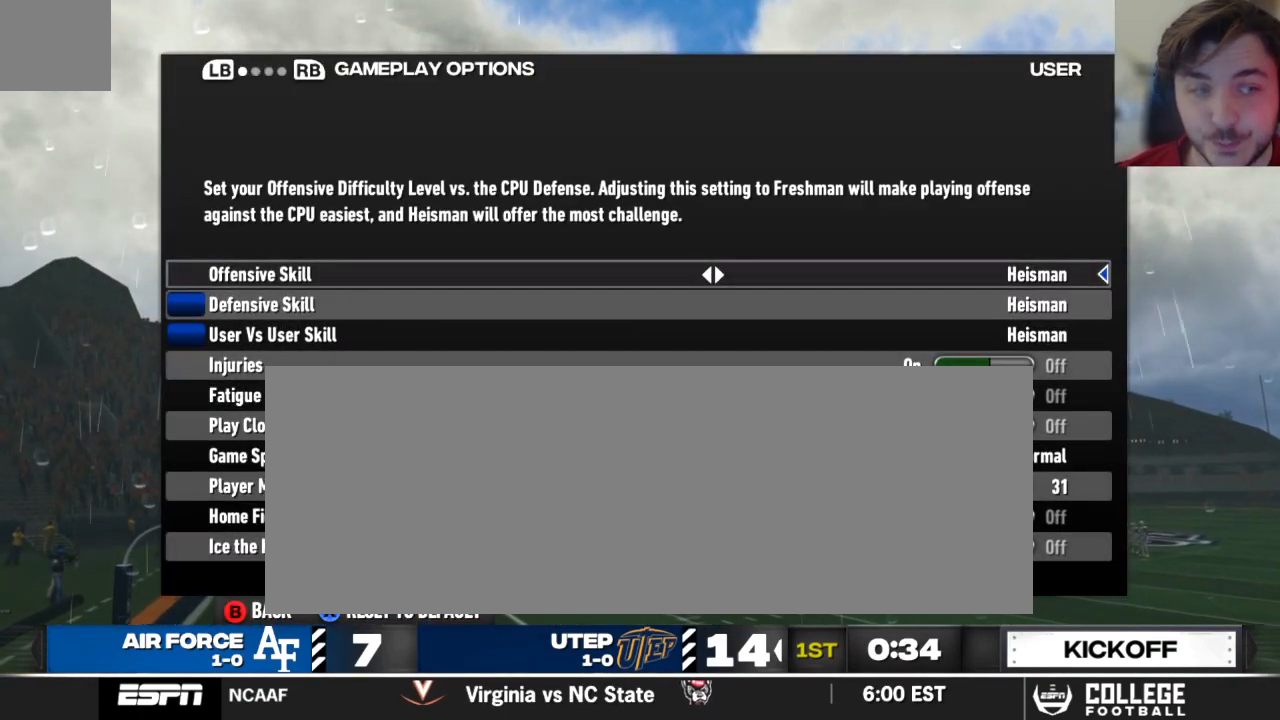
{"buttons": [], "left_stick": "center", "right_stick": "center", "events": [[21, "B", "down"], [146, "B", "up"]]}
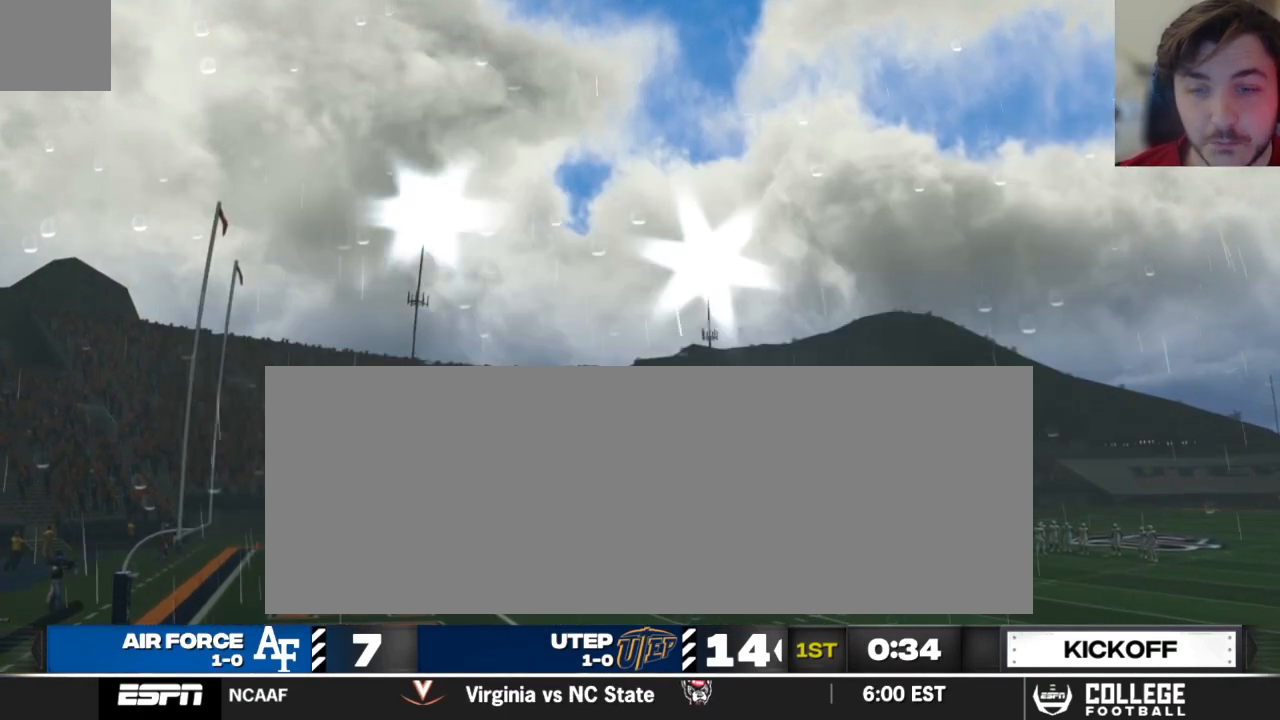
{"buttons": [], "left_stick": "center", "right_stick": "center", "events": []}
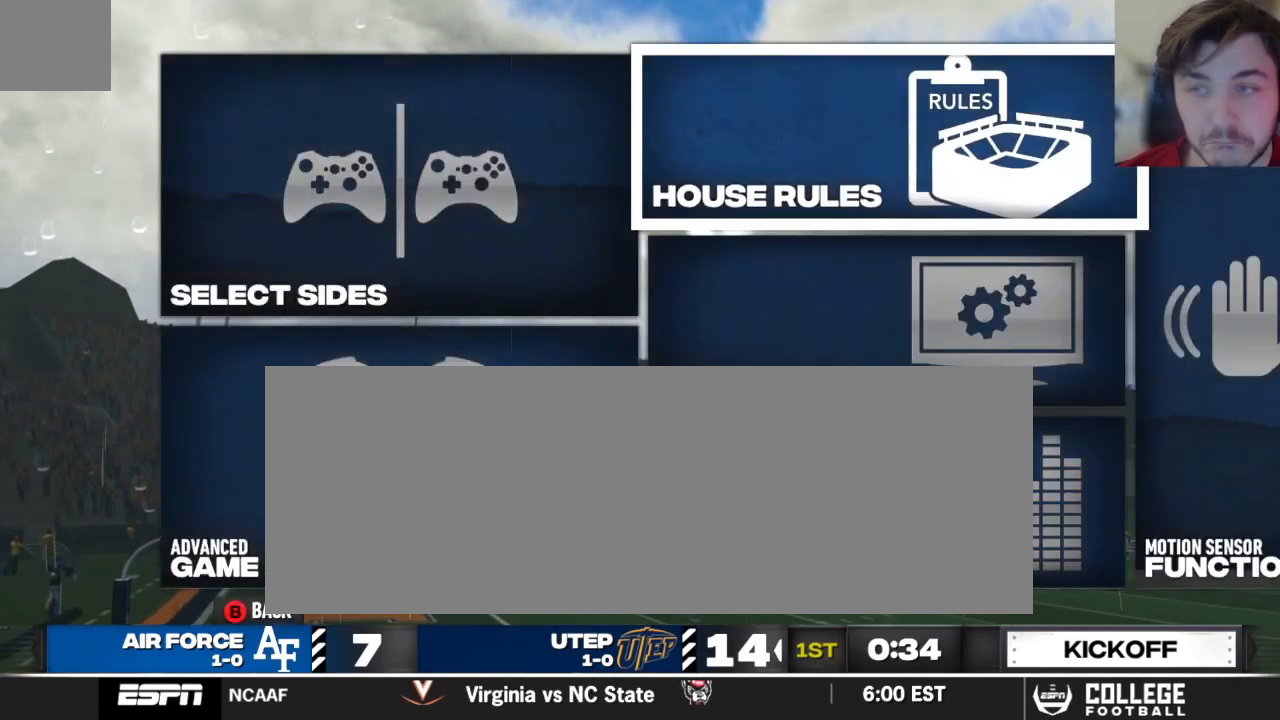
{"buttons": [], "left_stick": "center", "right_stick": "center", "events": [[104, "B", "down"], [250, "B", "up"]]}
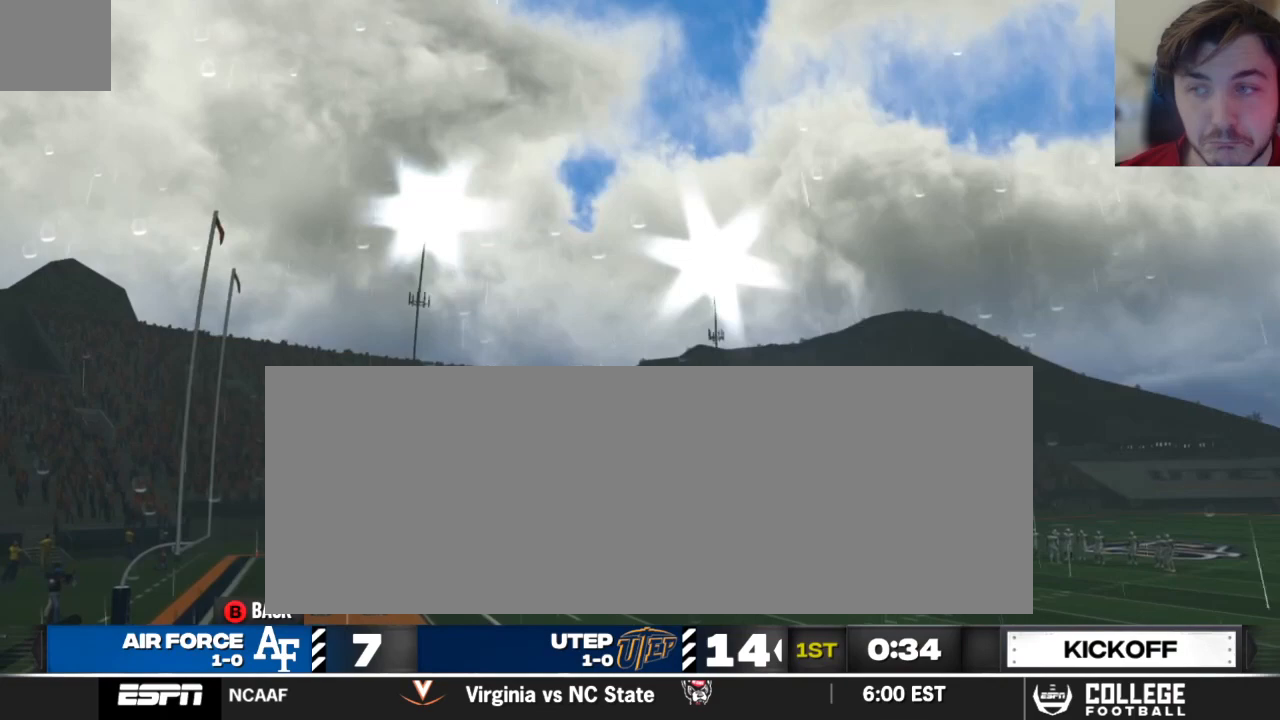
{"buttons": [], "left_stick": "center", "right_stick": "center", "events": []}
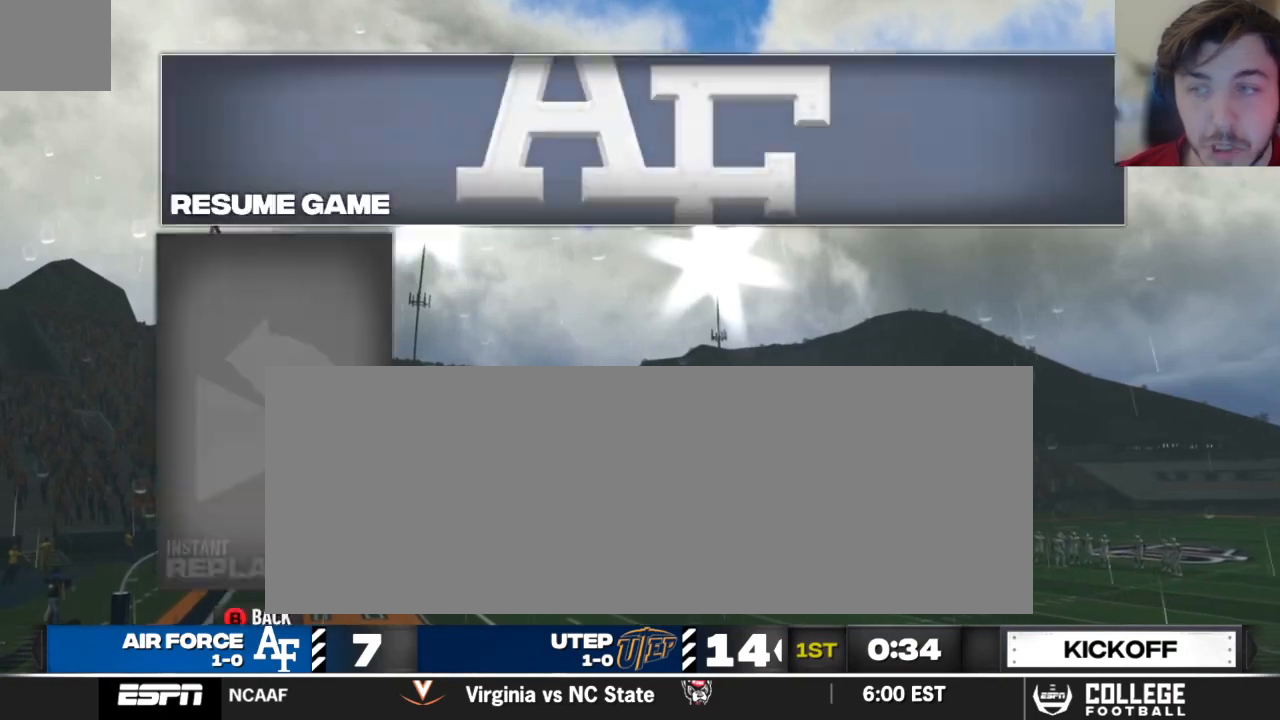
{"buttons": [], "left_stick": "center", "right_stick": "center", "events": [[250, "B", "down"], [396, "B", "up"]]}
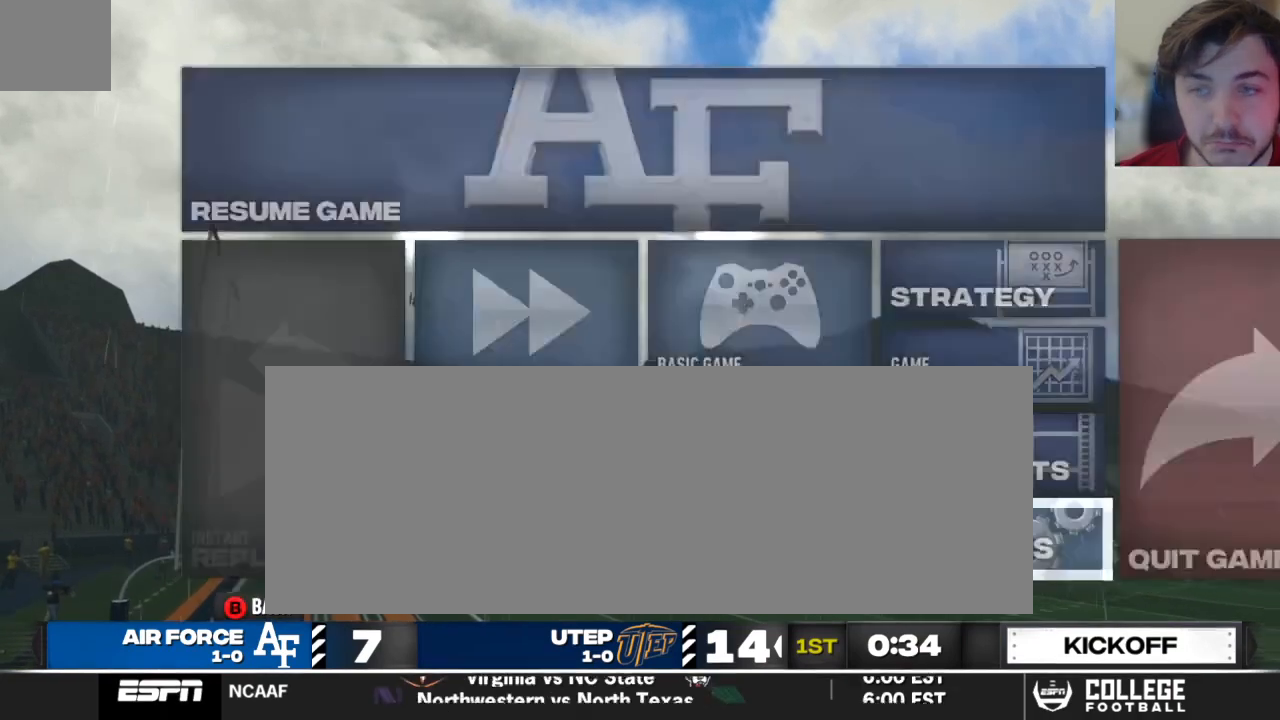
{"buttons": [], "left_stick": "center", "right_stick": "center", "events": []}
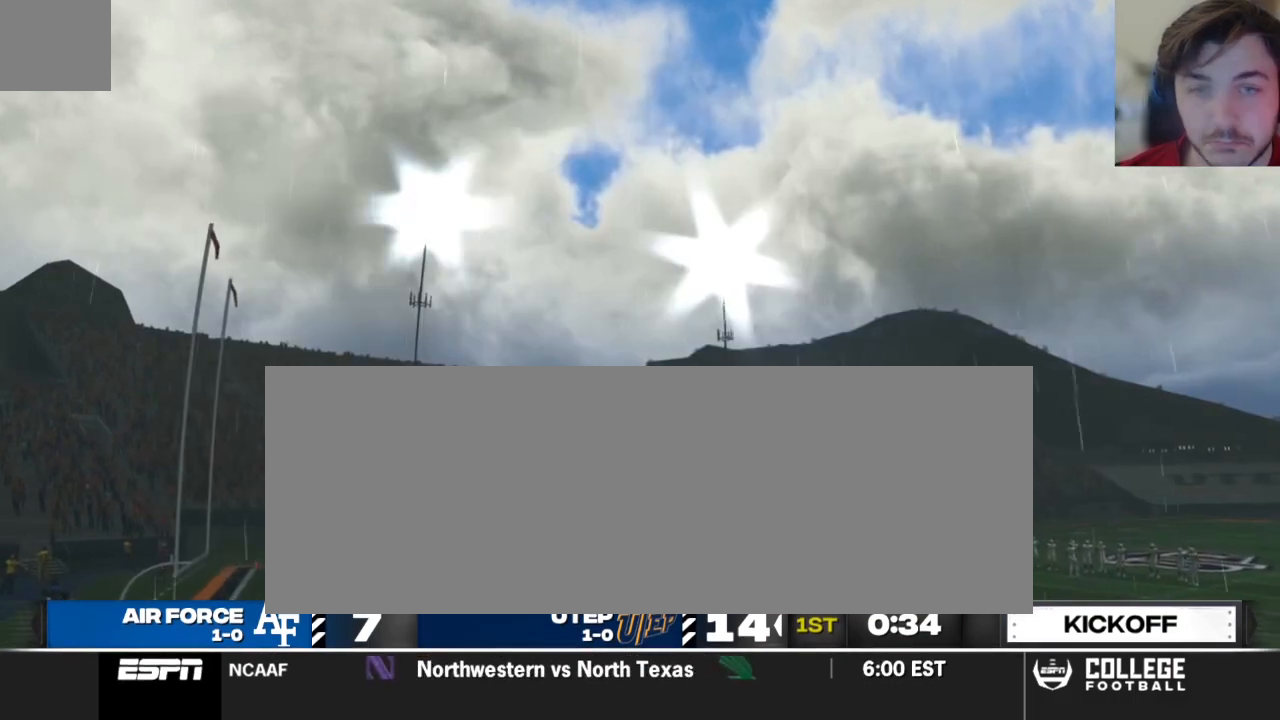
{"buttons": [], "left_stick": "center", "right_stick": "center", "events": []}
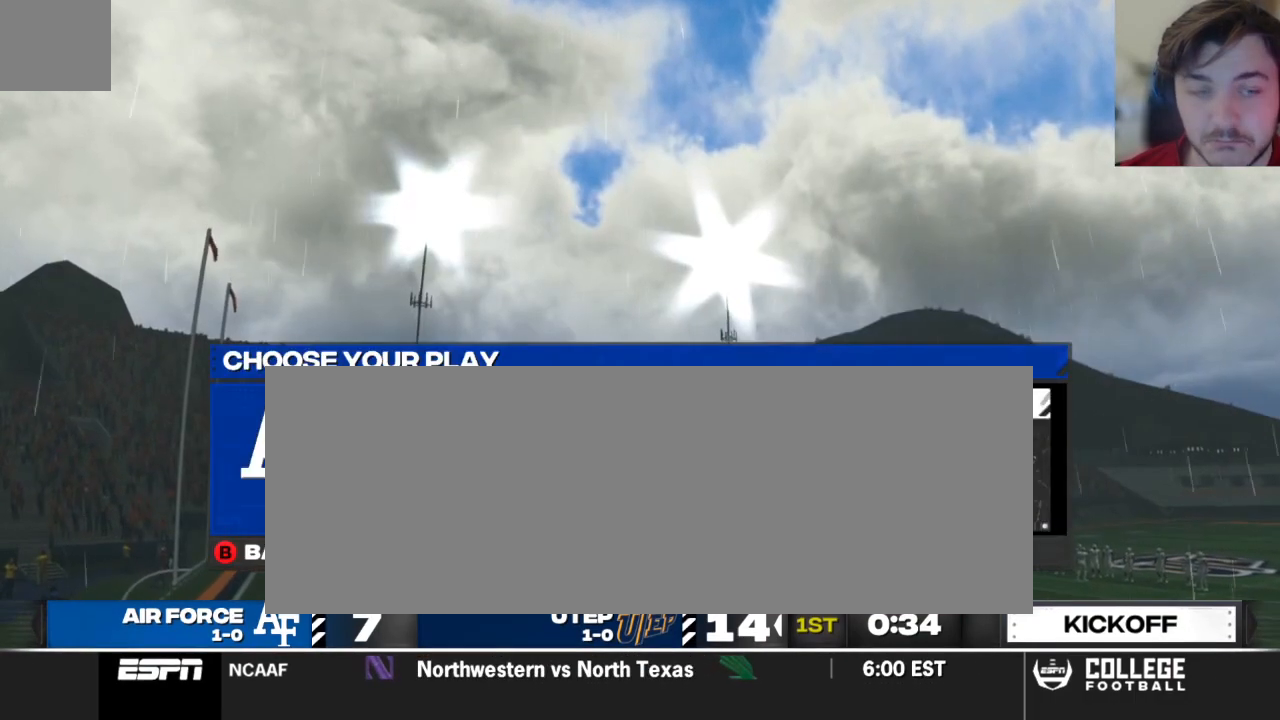
{"buttons": [], "left_stick": "center", "right_stick": "center", "events": [[292, "A", "down"], [375, "A", "up"]]}
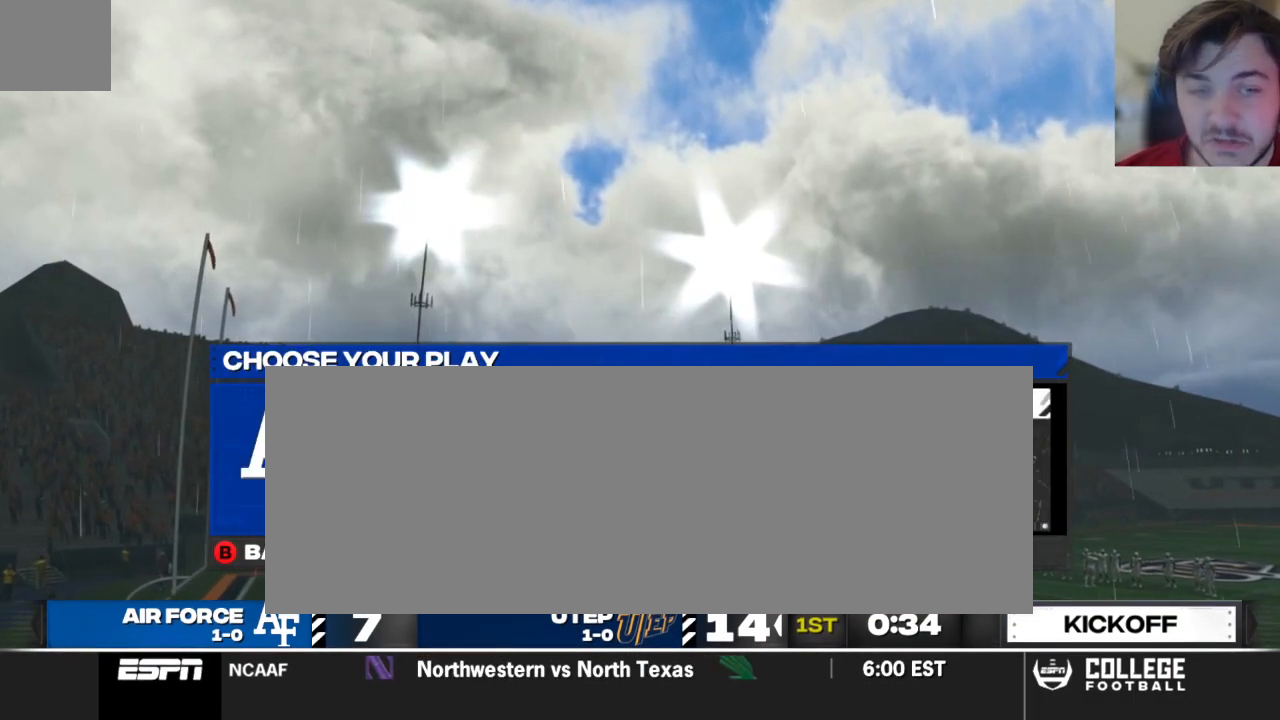
{"buttons": [], "left_stick": "center", "right_stick": "center", "events": []}
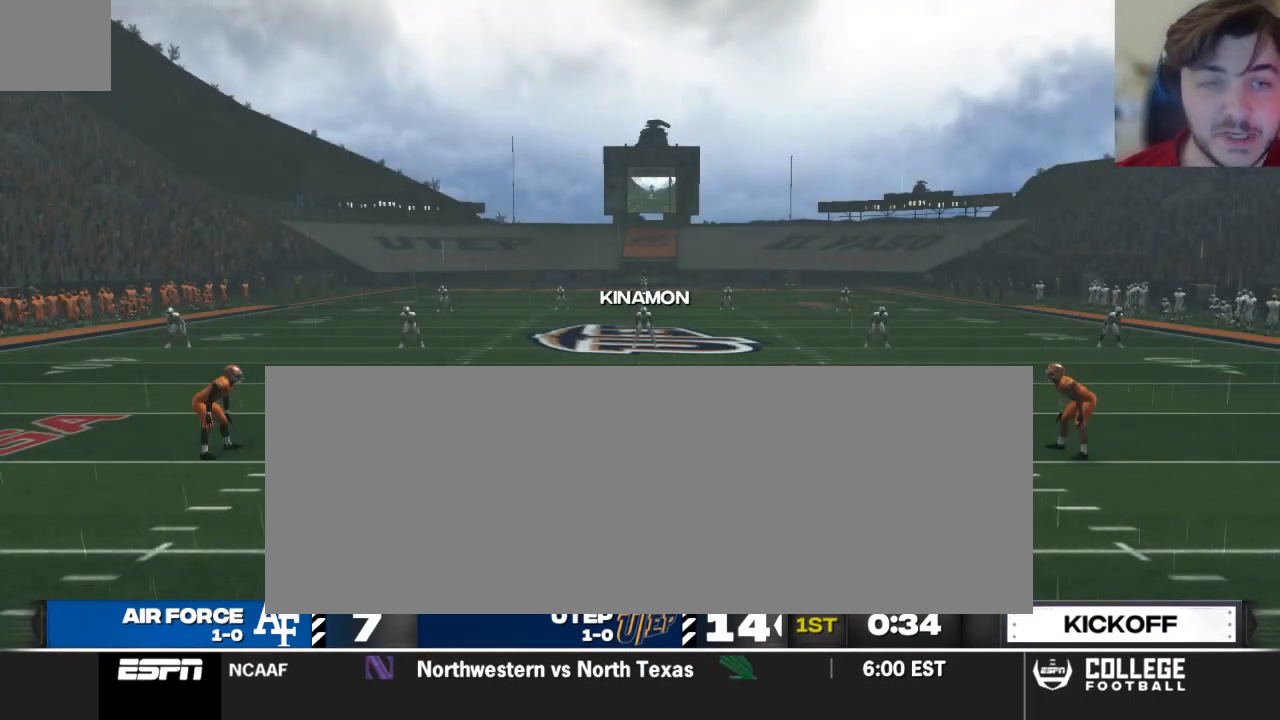
{"buttons": [], "left_stick": "center", "right_stick": "center", "events": []}
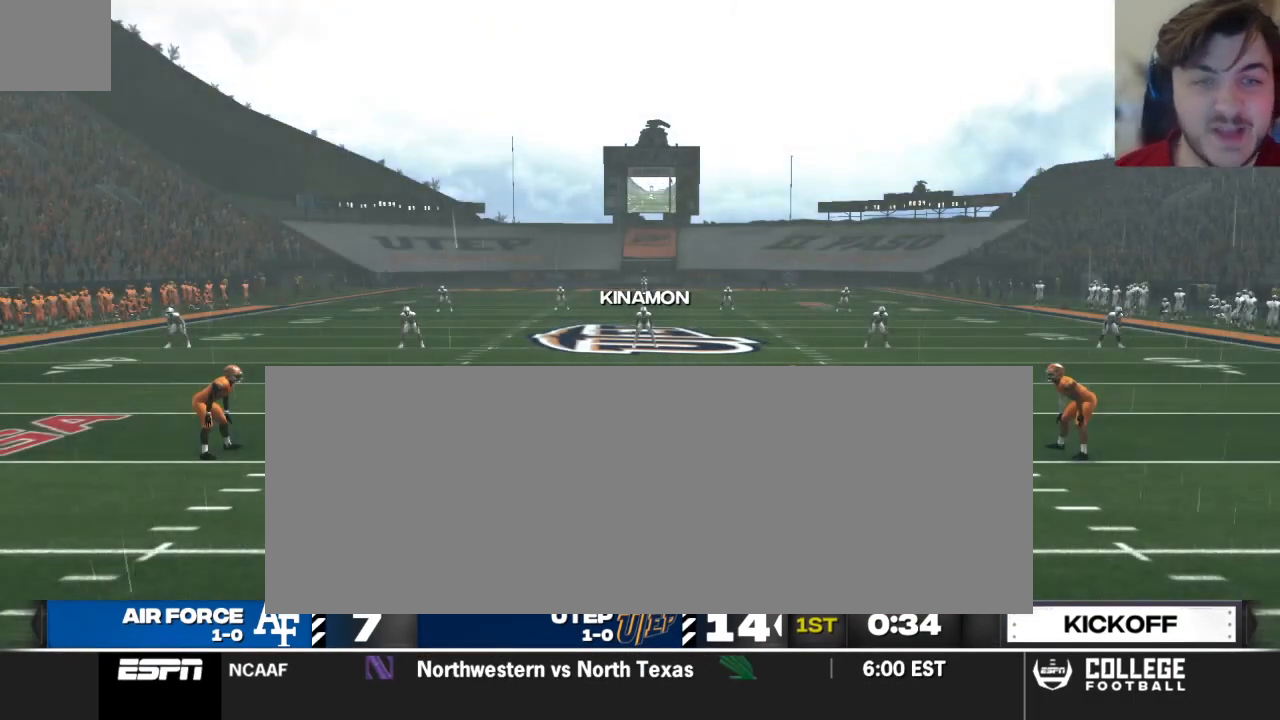
{"buttons": [], "left_stick": "center", "right_stick": "center", "events": []}
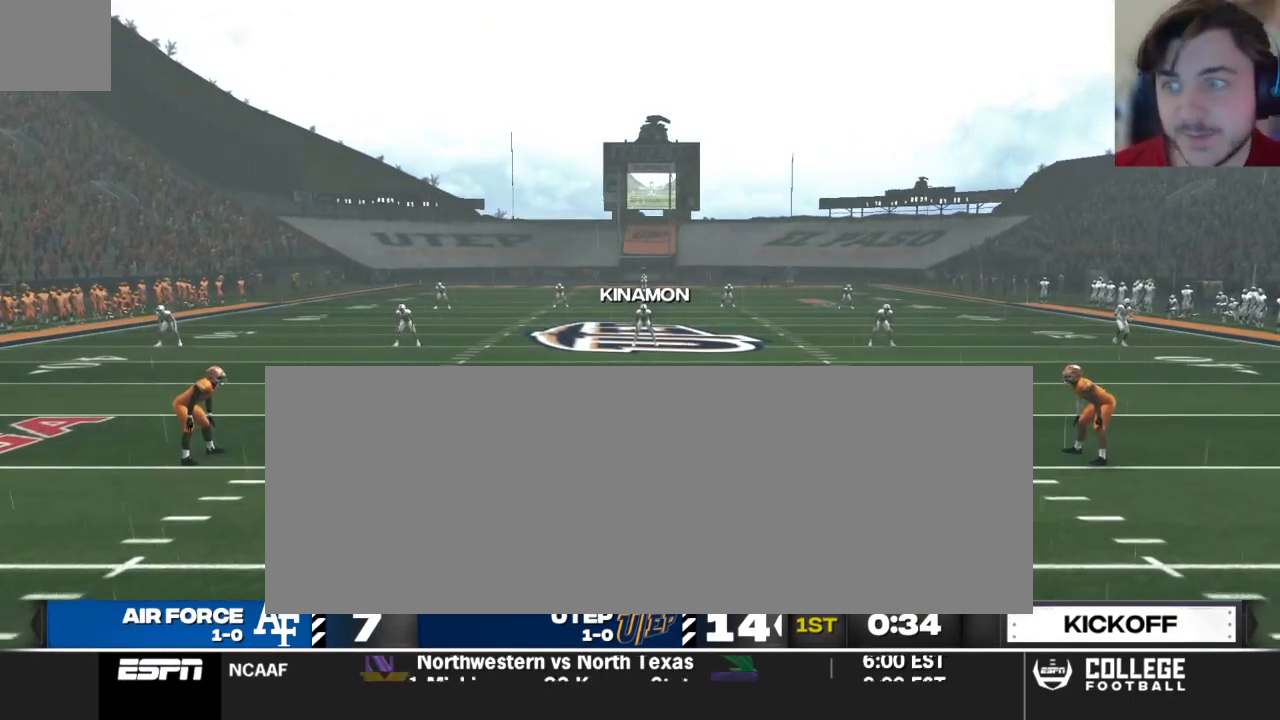
{"buttons": [], "left_stick": "center", "right_stick": "center", "events": []}
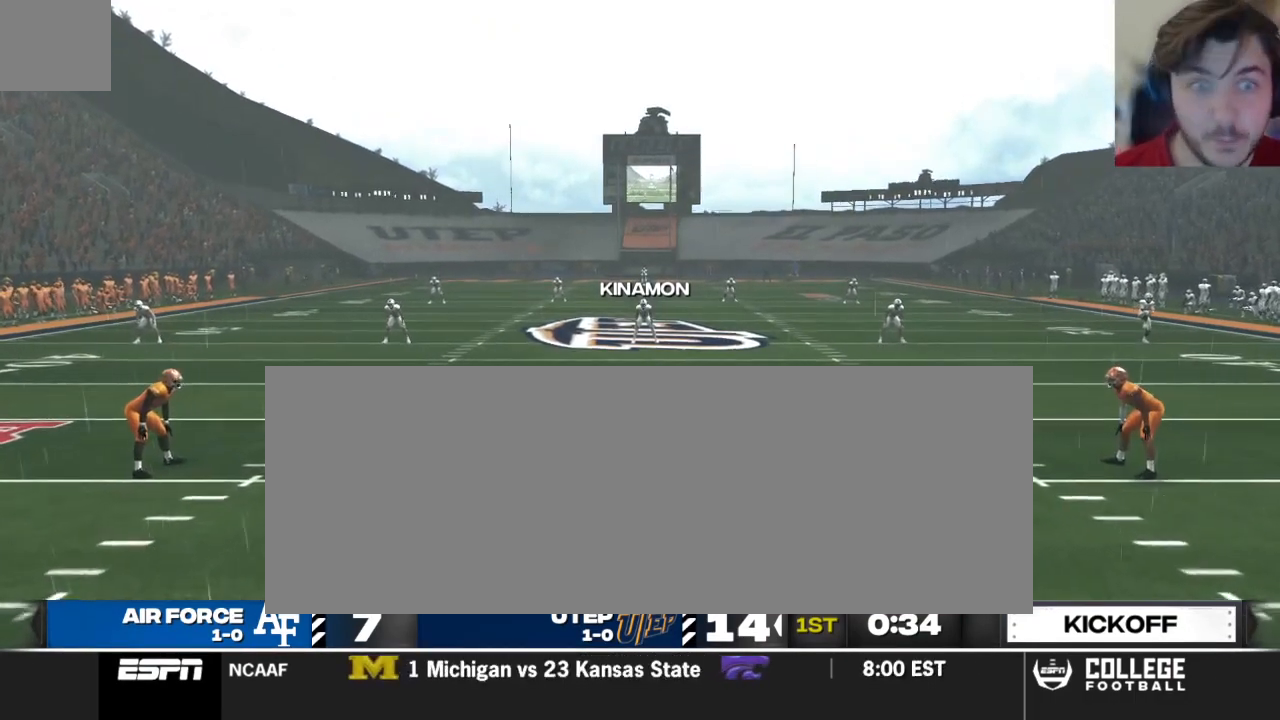
{"buttons": [], "left_stick": "center", "right_stick": "center", "events": []}
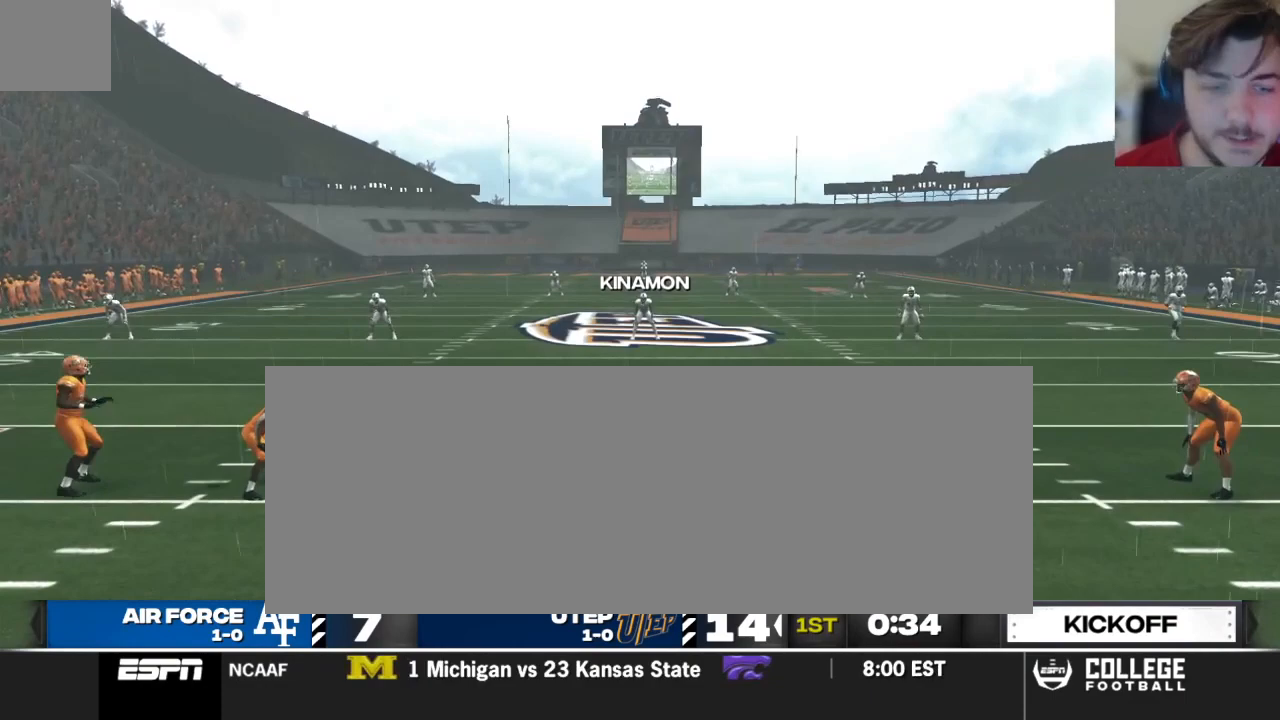
{"buttons": [], "left_stick": "center", "right_stick": "center", "events": []}
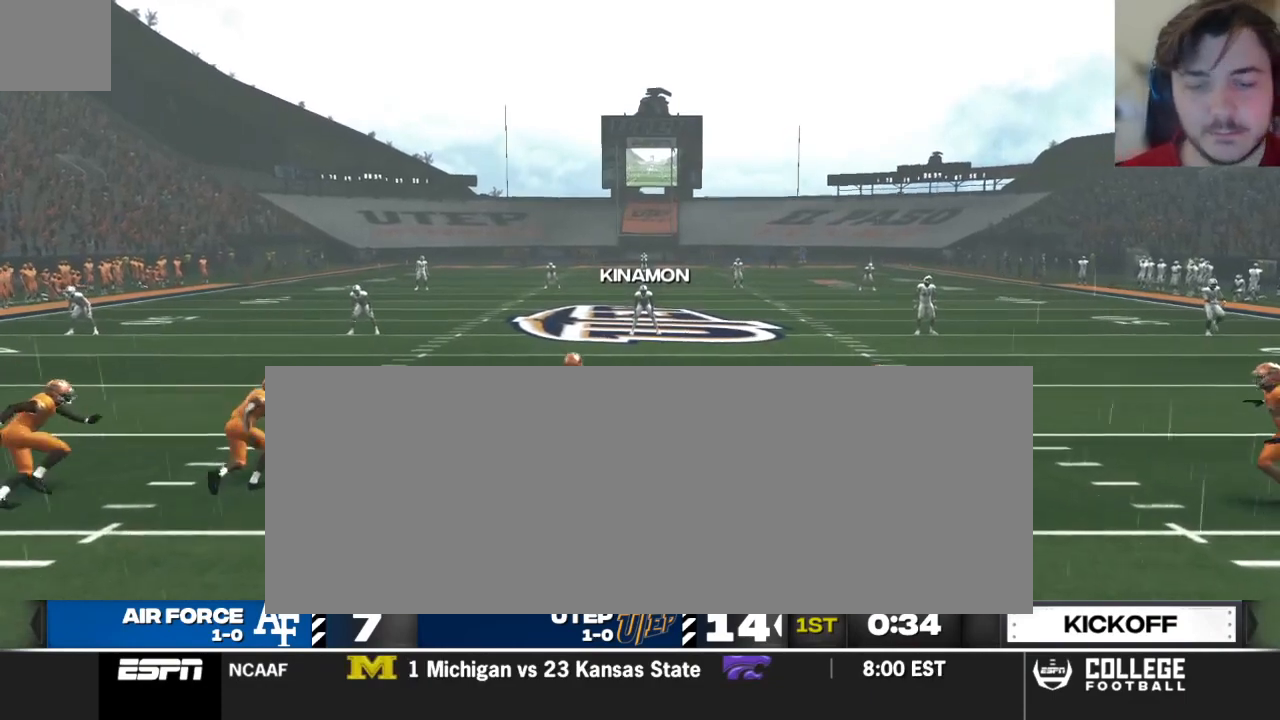
{"buttons": [], "left_stick": "center", "right_stick": "center", "events": []}
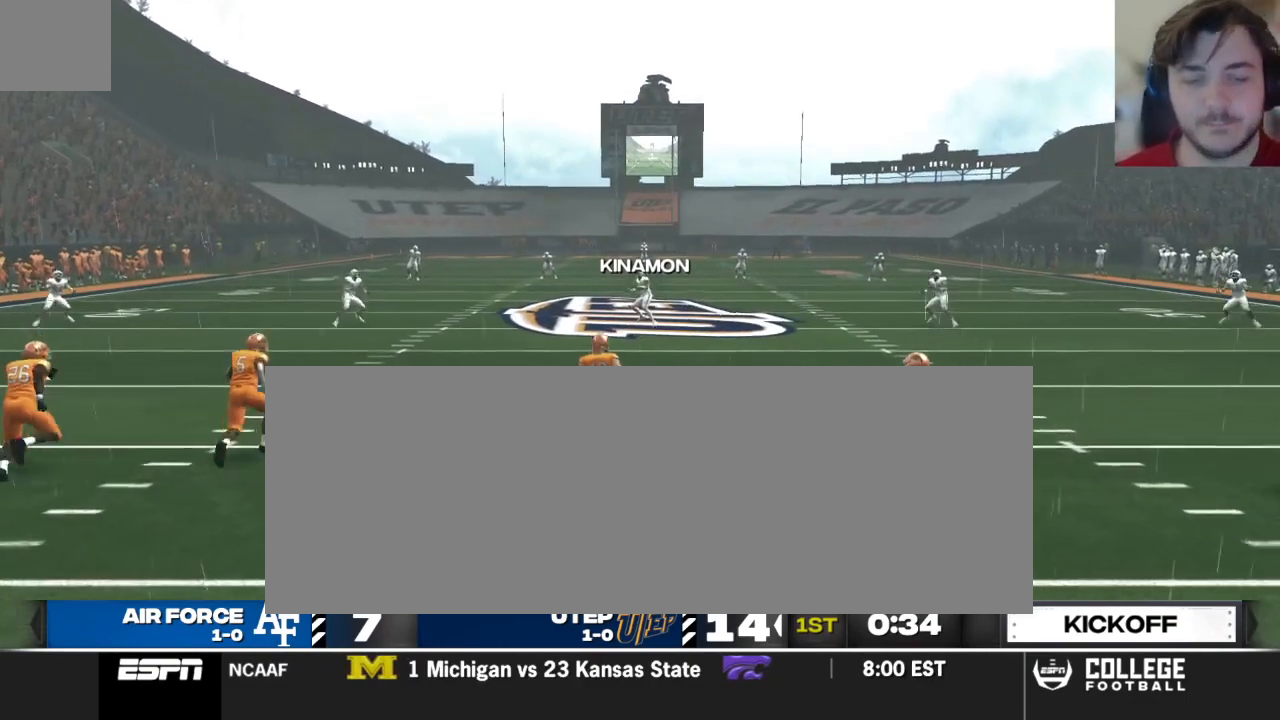
{"buttons": [], "left_stick": "center", "right_stick": "center", "events": []}
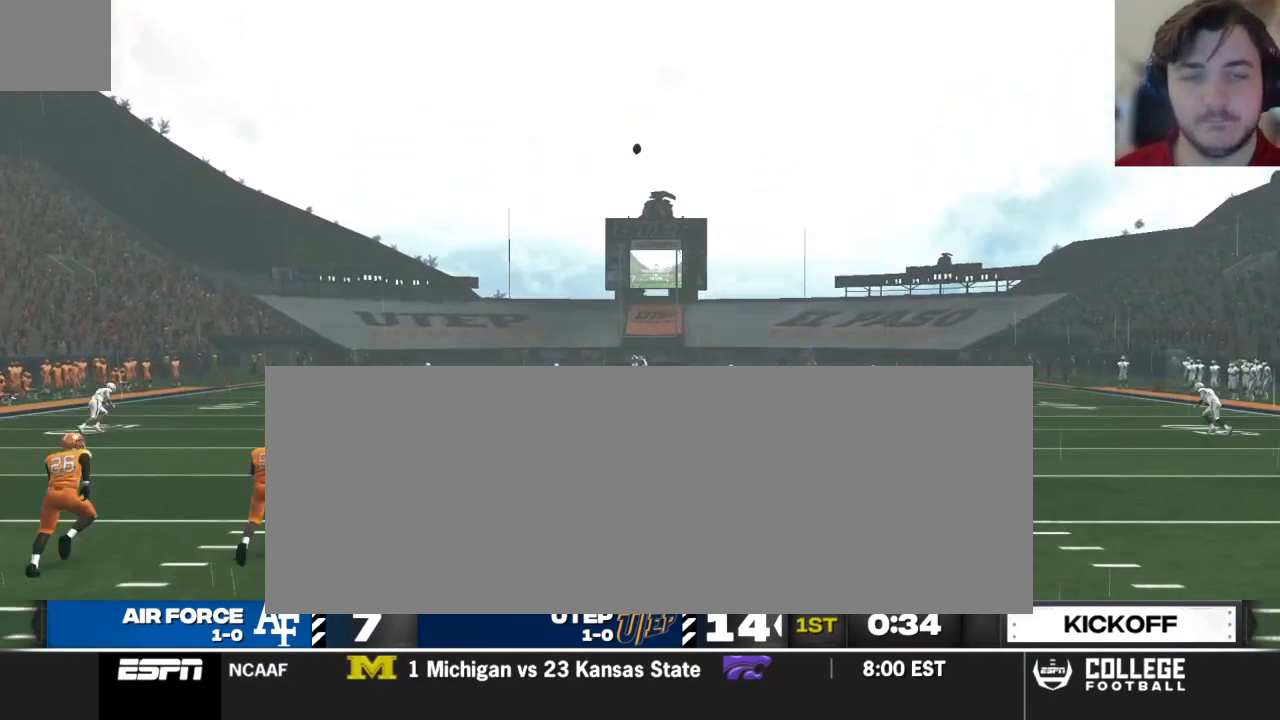
{"buttons": [], "left_stick": "center", "right_stick": "center", "events": []}
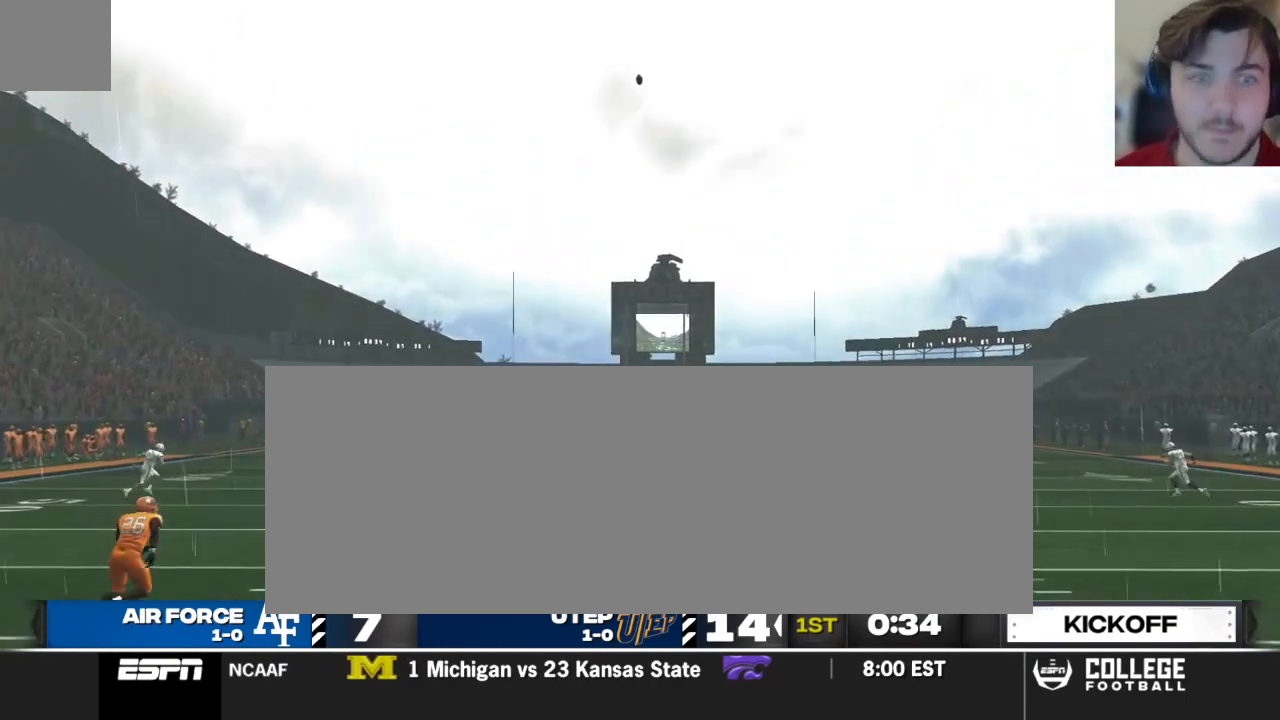
{"buttons": ["B"], "left_stick": "center", "right_stick": "center", "events": [[438, "B", "down"]]}
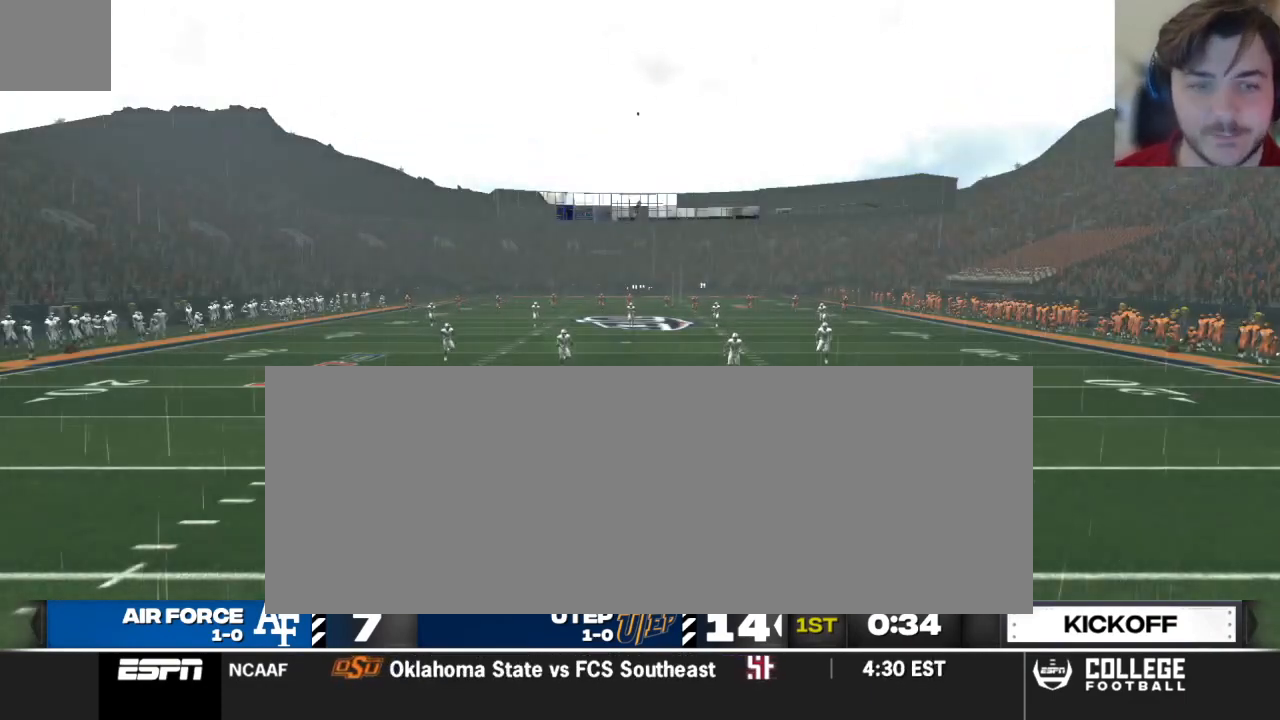
{"buttons": [], "left_stick": "center", "right_stick": "center", "events": [[42, "B", "up"], [104, "B", "down"], [250, "B", "up"]]}
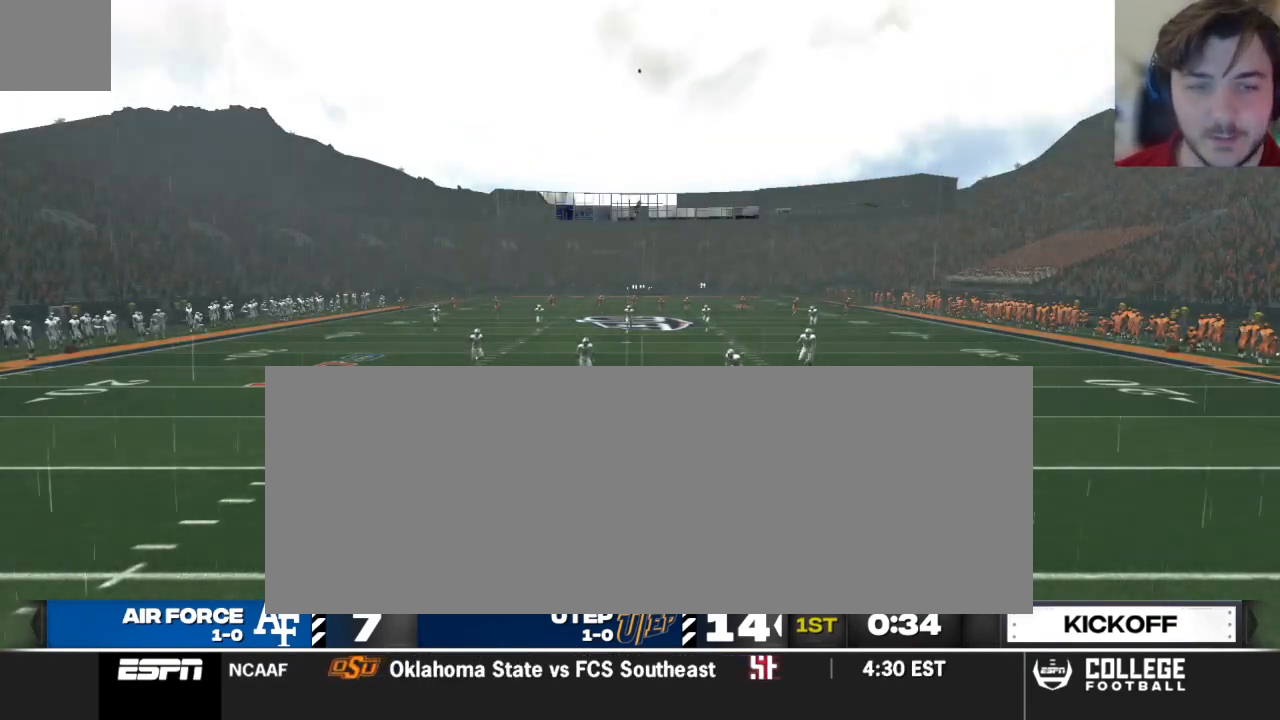
{"buttons": [], "left_stick": "center", "right_stick": "center", "events": []}
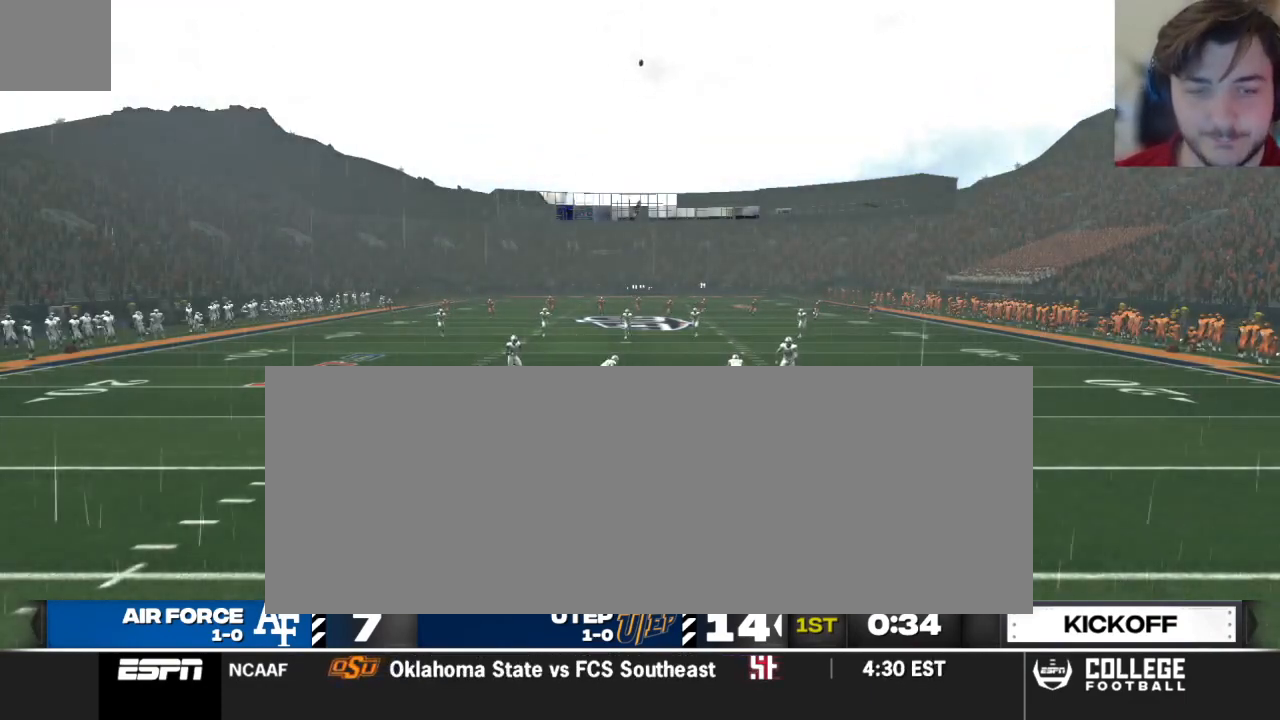
{"buttons": [], "left_stick": "center", "right_stick": "center", "events": []}
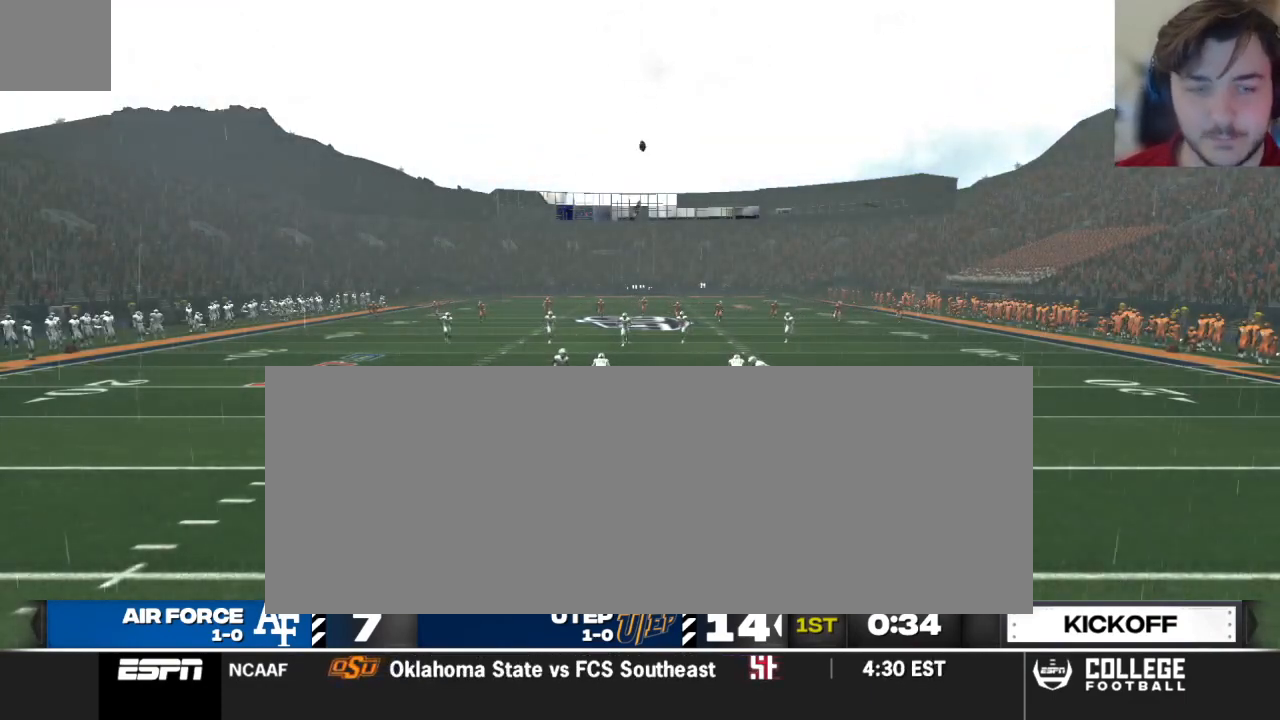
{"buttons": [], "left_stick": "center", "right_stick": "center", "events": []}
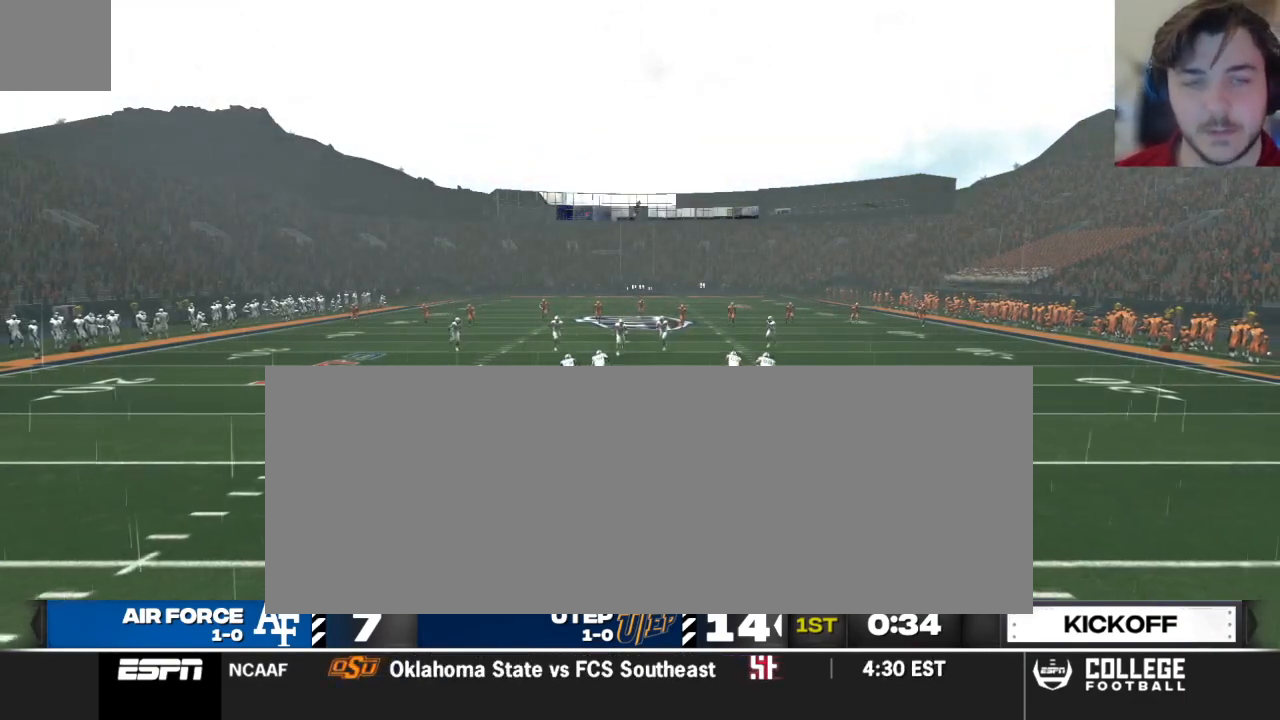
{"buttons": [], "left_stick": "up", "right_stick": "center", "events": [[83, "left_stick", "up"]]}